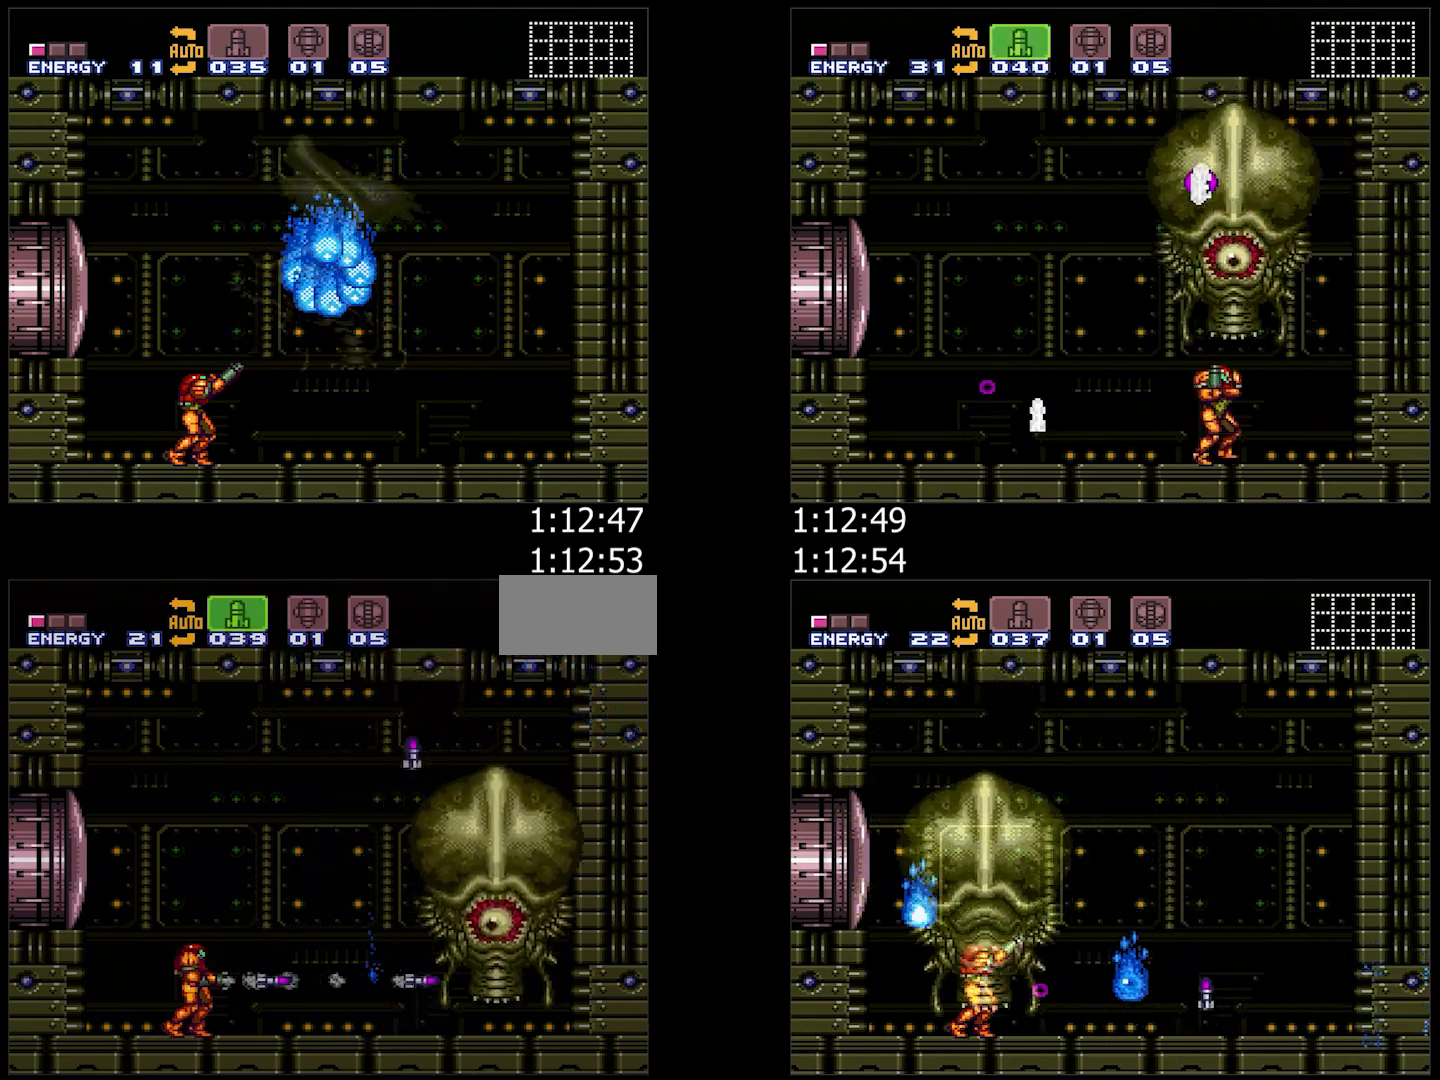
Gameplay with a controller (Nintendo layout); each line is a JSON object with the inputs held at the frame after it. "events" lists button and stick changes between this image and that frame as [ms after this image, input, new state], when the widget could be followed in between. Not read: L3 R3.
{"buttons": ["A", "DPAD_RIGHT"], "events": [[33, "DPAD_RIGHT", "down"]]}
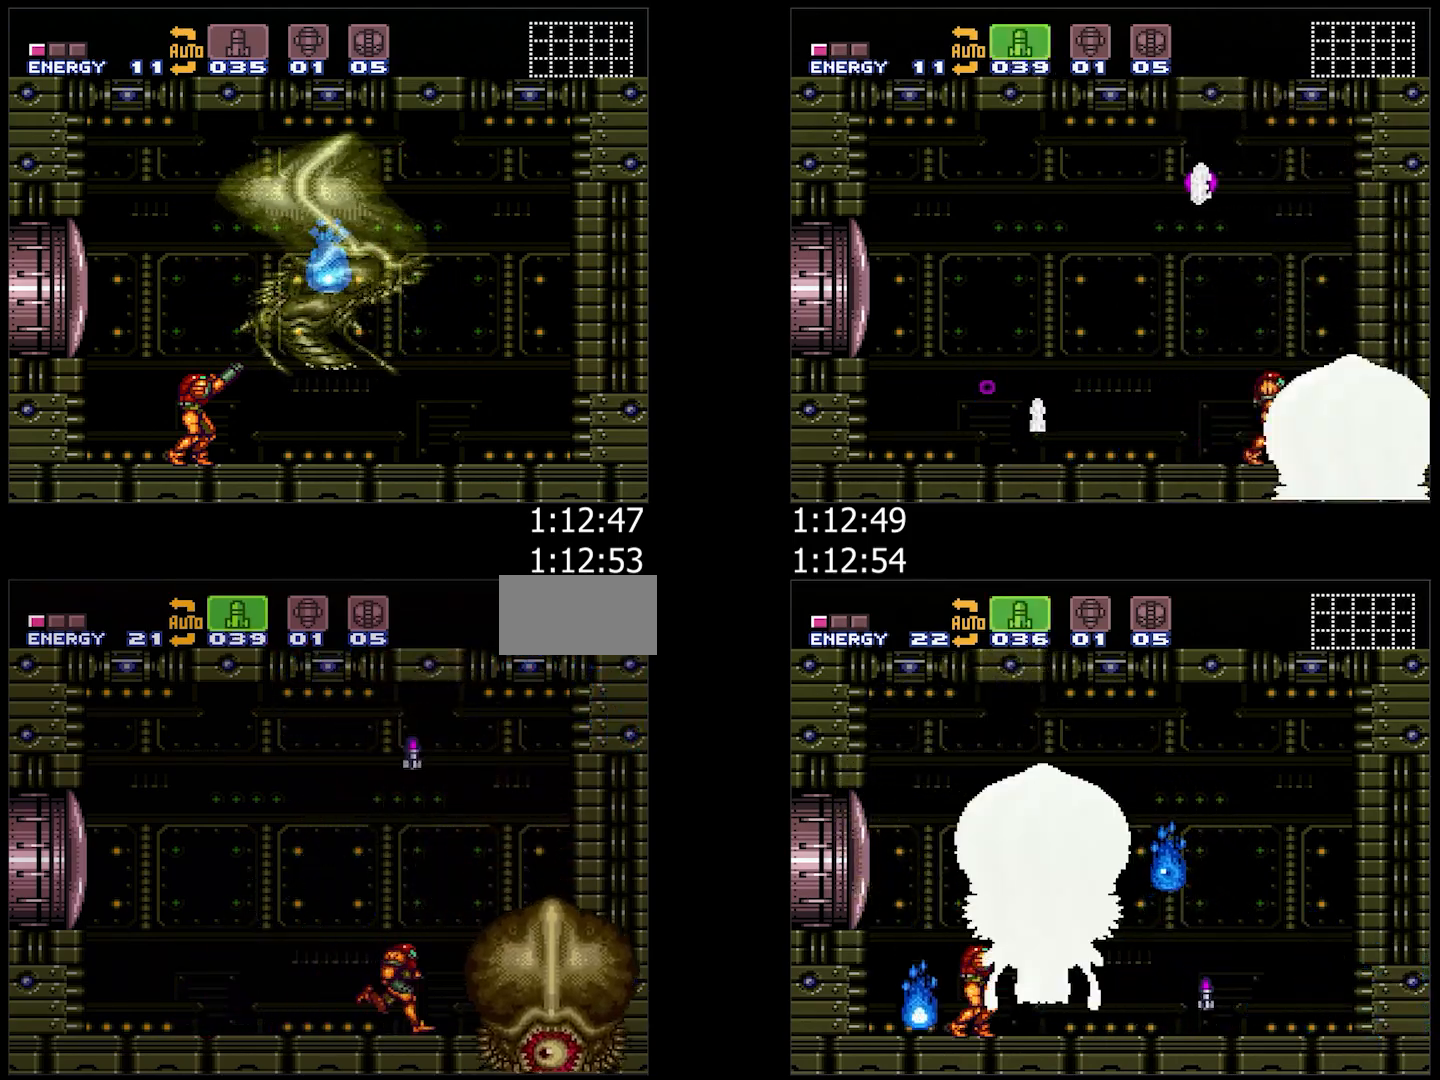
{"buttons": ["A", "DPAD_RIGHT"], "events": []}
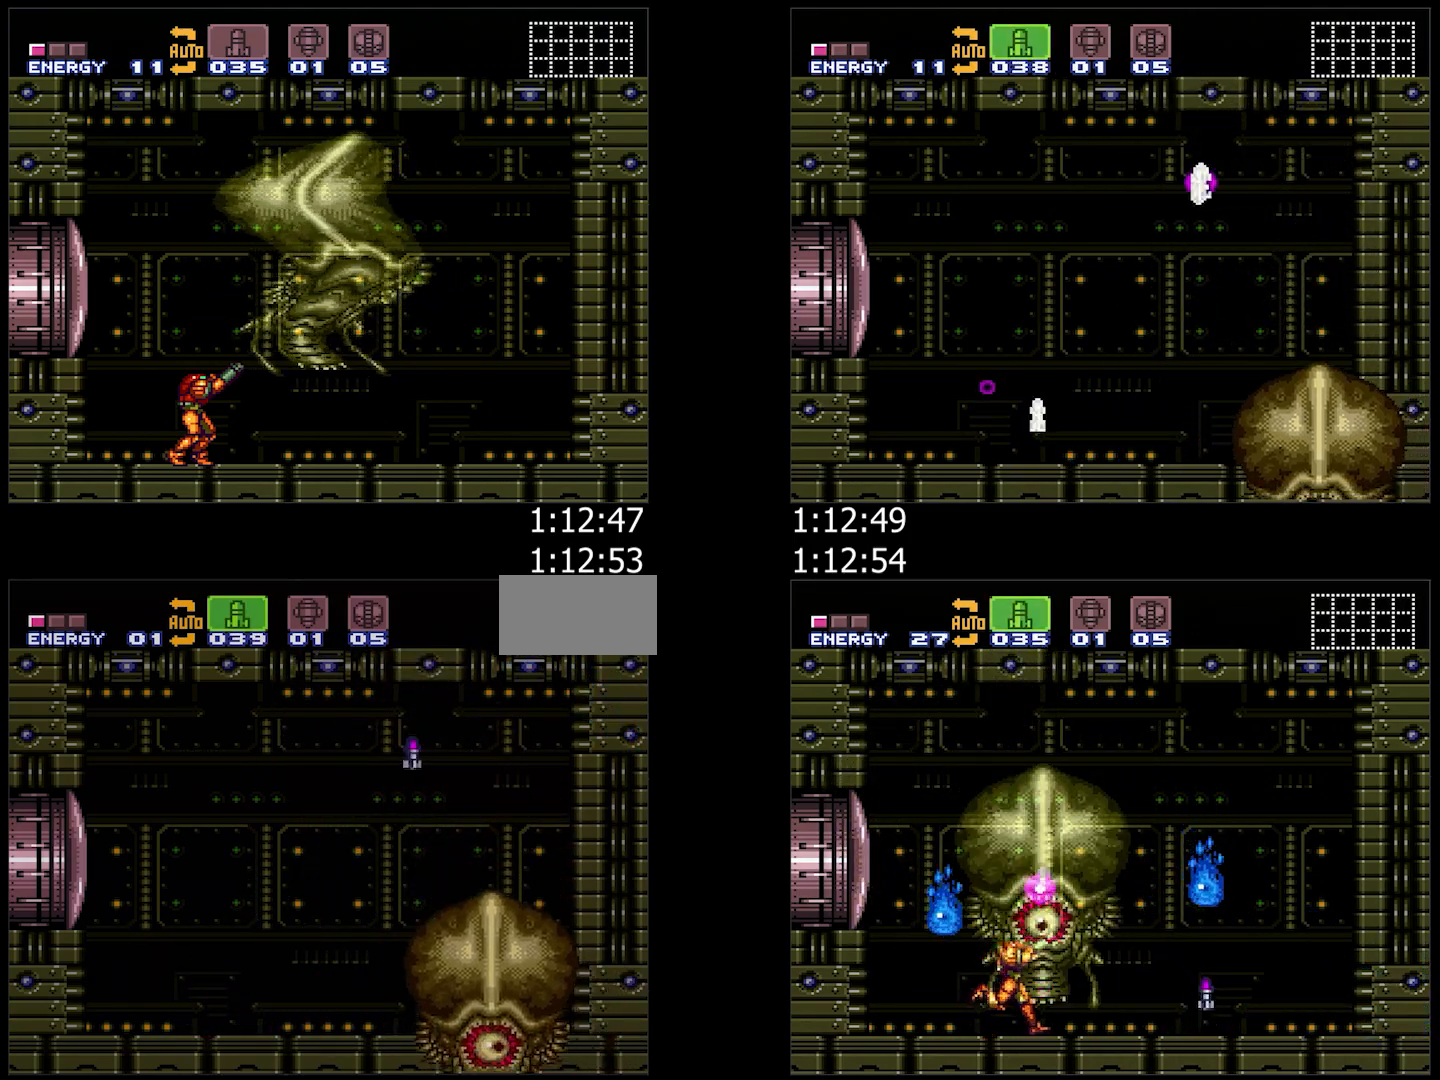
{"buttons": ["Y"], "events": [[67, "A", "up"], [83, "DPAD_RIGHT", "up"], [150, "DPAD_LEFT", "down"], [233, "DPAD_LEFT", "up"], [483, "Y", "down"]]}
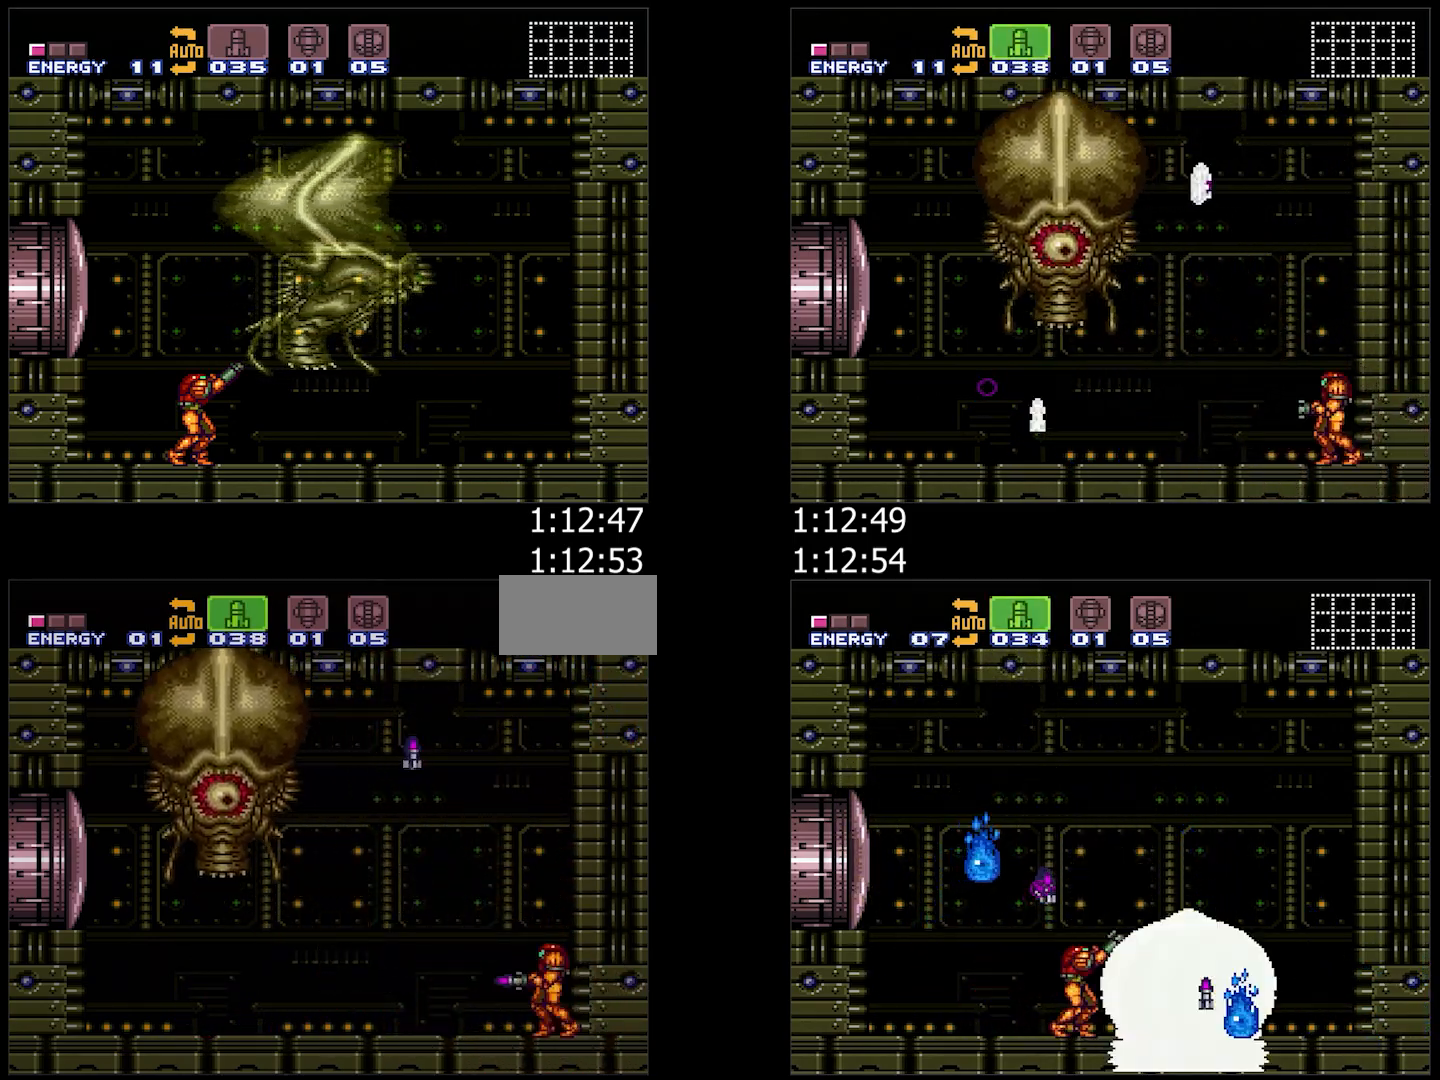
{"buttons": ["Y", "DPAD_LEFT"], "events": [[50, "DPAD_LEFT", "down"], [50, "Y", "up"], [133, "DPAD_LEFT", "up"], [133, "Y", "down"], [217, "DPAD_LEFT", "down"], [217, "Y", "up"], [283, "DPAD_LEFT", "up"], [333, "Y", "down"], [350, "DPAD_LEFT", "down"], [383, "Y", "up"], [450, "Y", "down"]]}
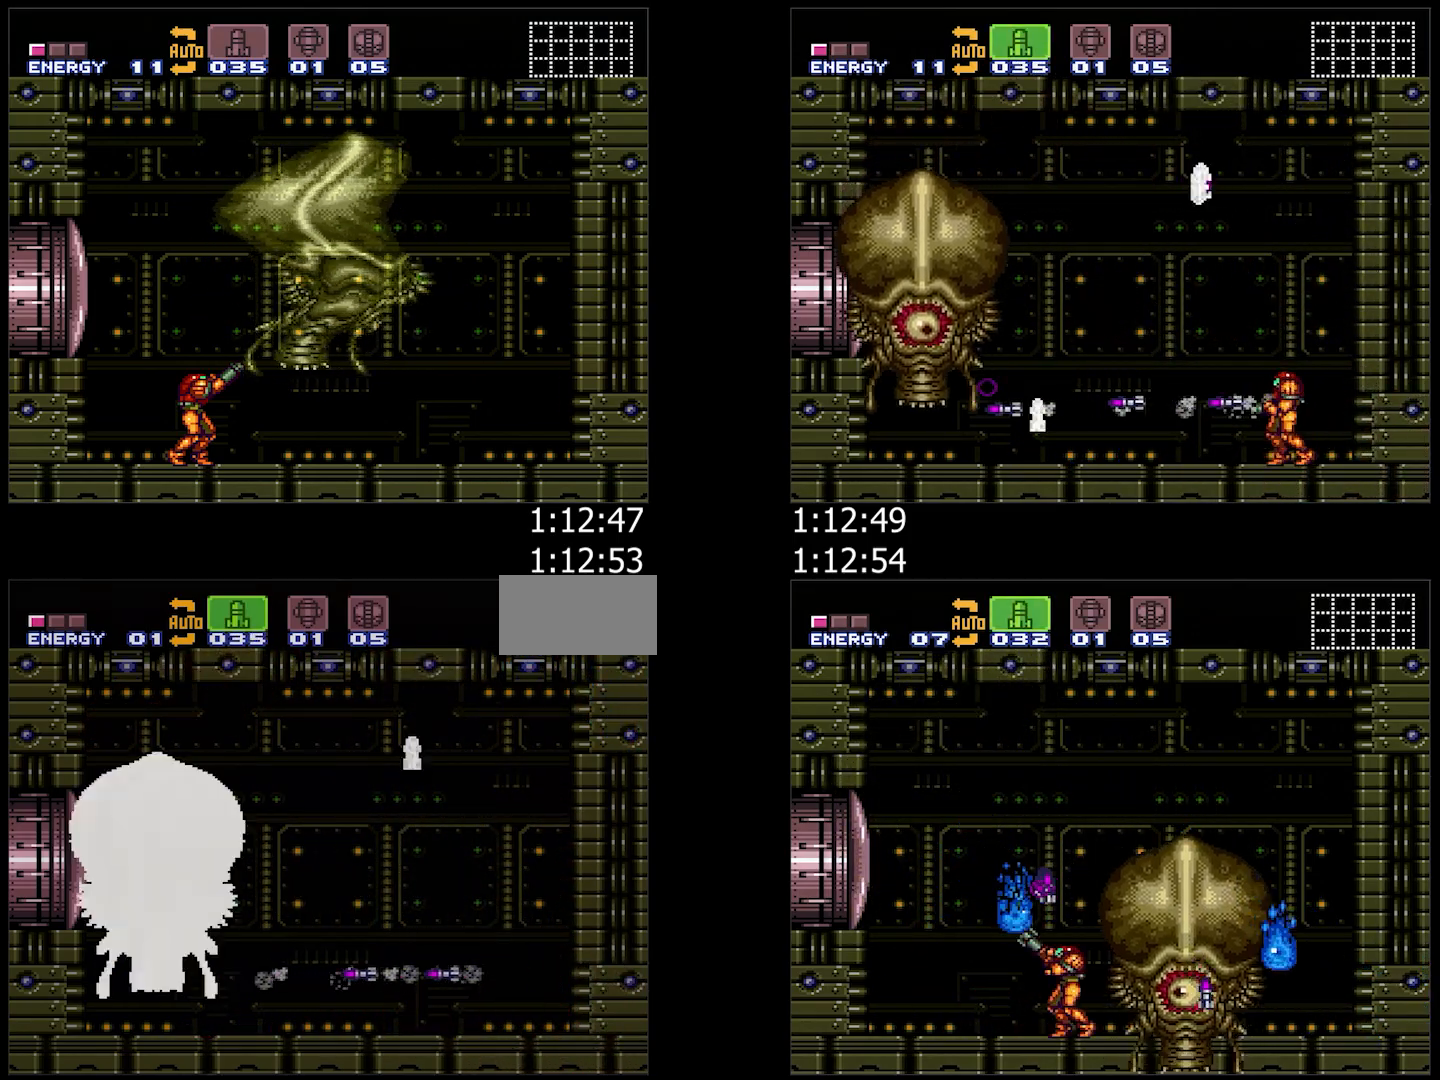
{"buttons": ["Y"], "events": [[50, "Y", "up"], [133, "Y", "down"], [200, "Y", "up"], [300, "Y", "down"], [367, "Y", "up"], [450, "Y", "down"], [483, "DPAD_LEFT", "up"]]}
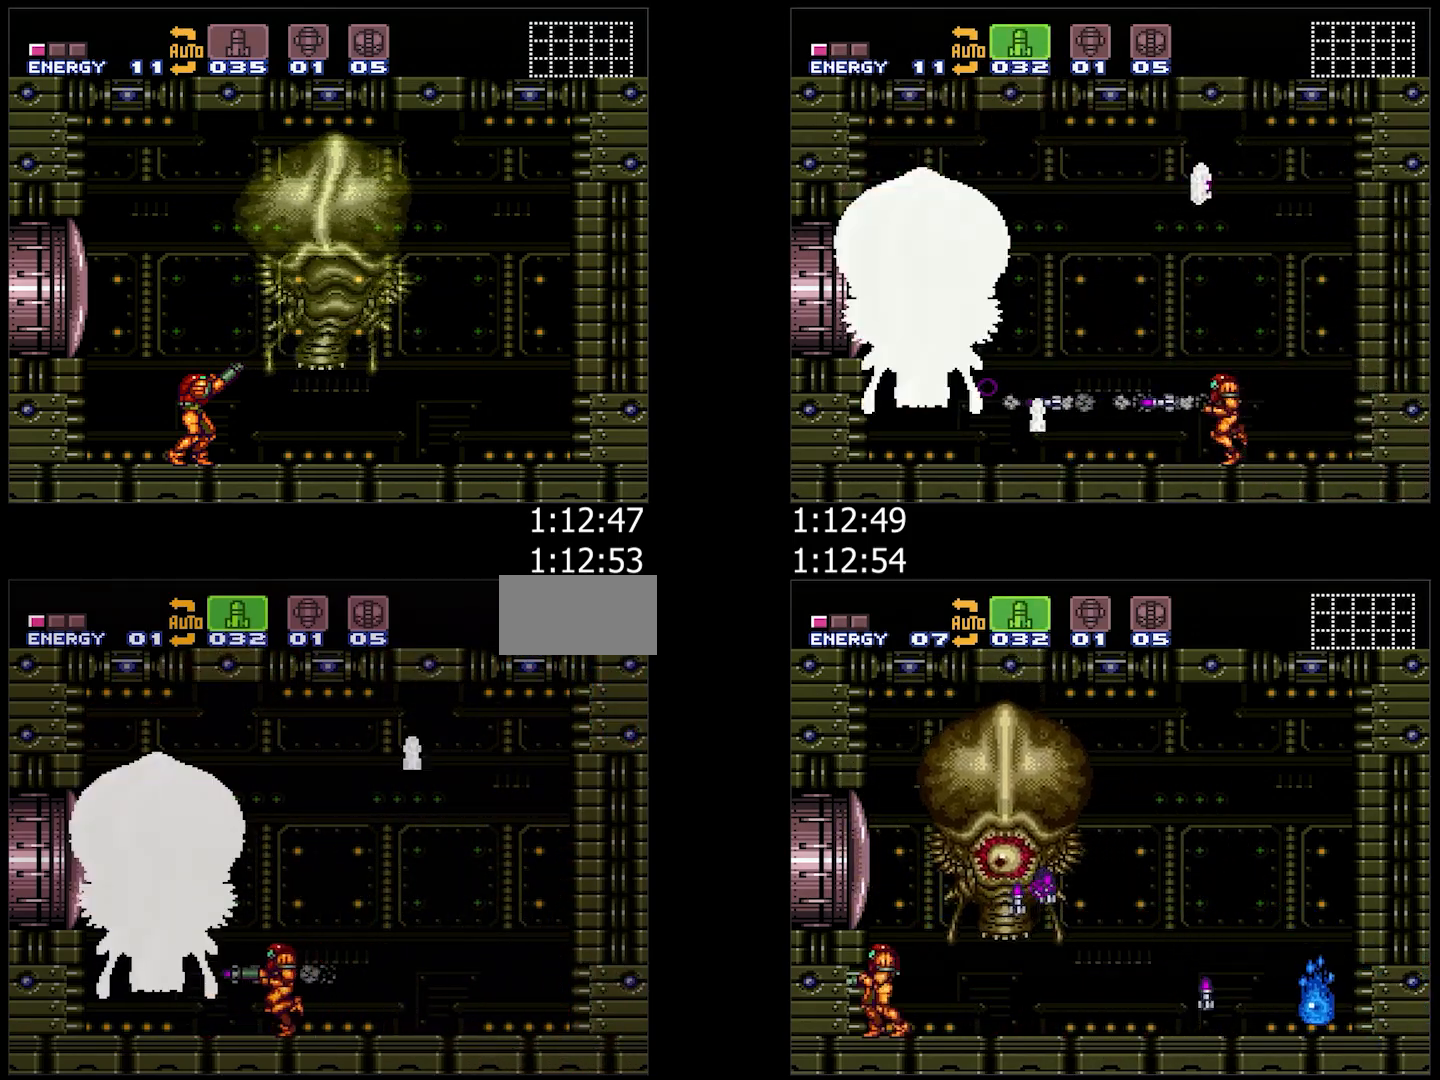
{"buttons": ["A", "DPAD_LEFT"], "events": [[50, "DPAD_LEFT", "down"], [67, "Y", "up"], [150, "DPAD_LEFT", "up"], [150, "Y", "down"], [200, "DPAD_LEFT", "down"], [200, "Y", "up"], [300, "DPAD_LEFT", "up"], [300, "Y", "down"], [383, "DPAD_LEFT", "down"], [383, "Y", "up"], [433, "A", "down"]]}
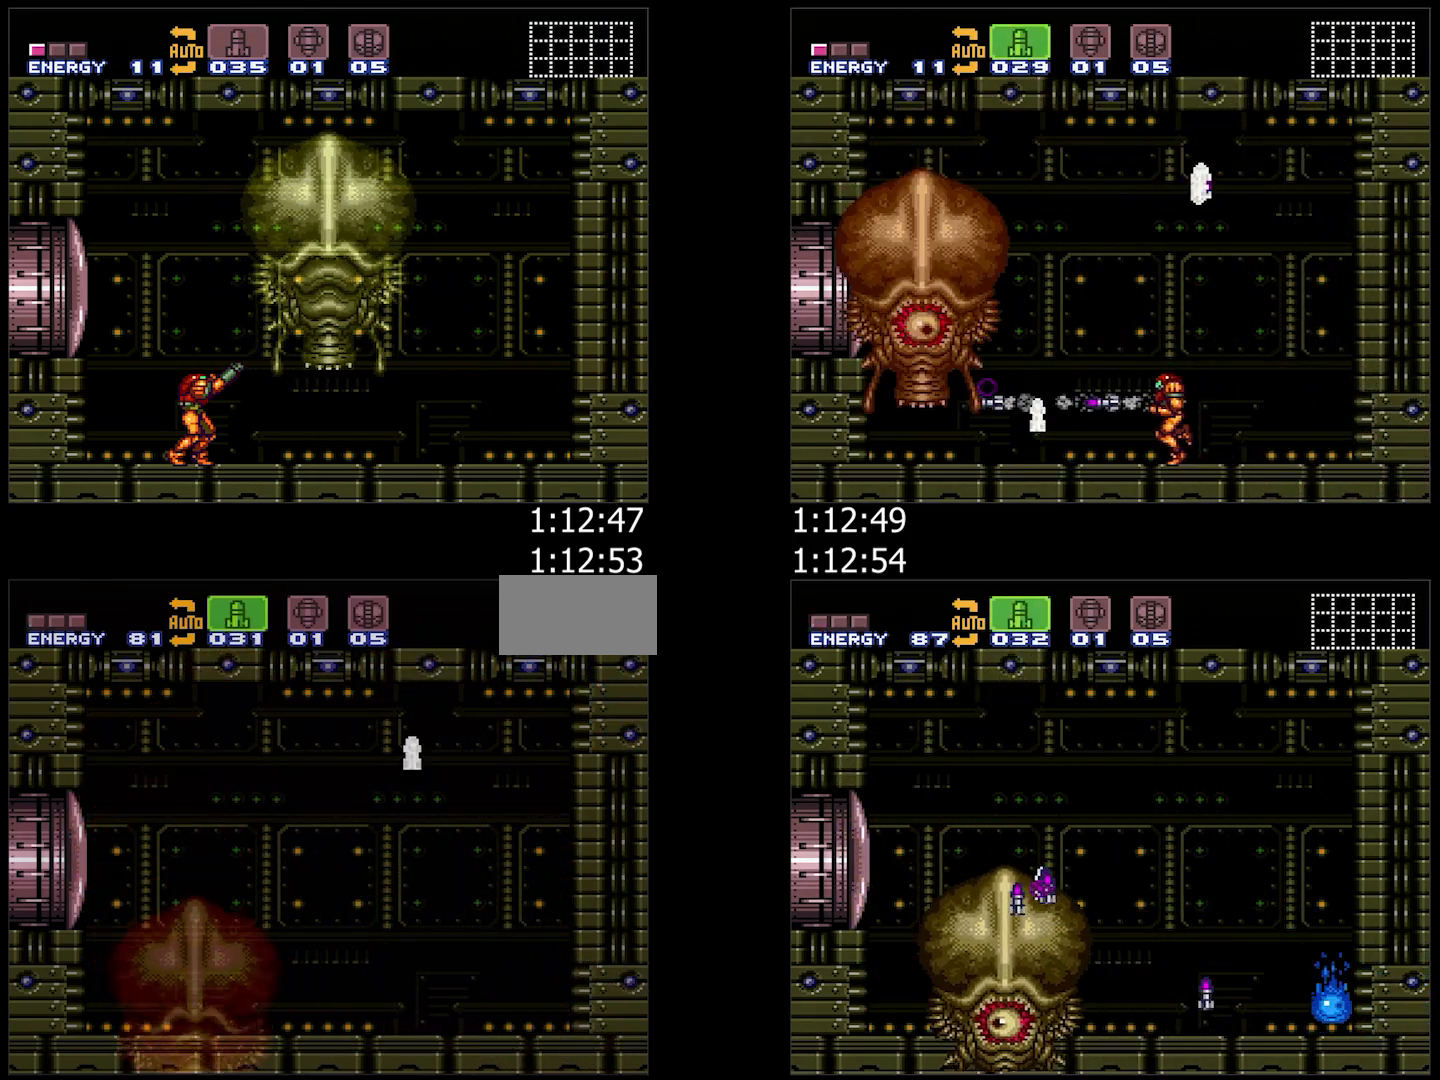
{"buttons": ["A", "DPAD_RIGHT"], "events": [[283, "DPAD_LEFT", "up"], [333, "DPAD_RIGHT", "down"]]}